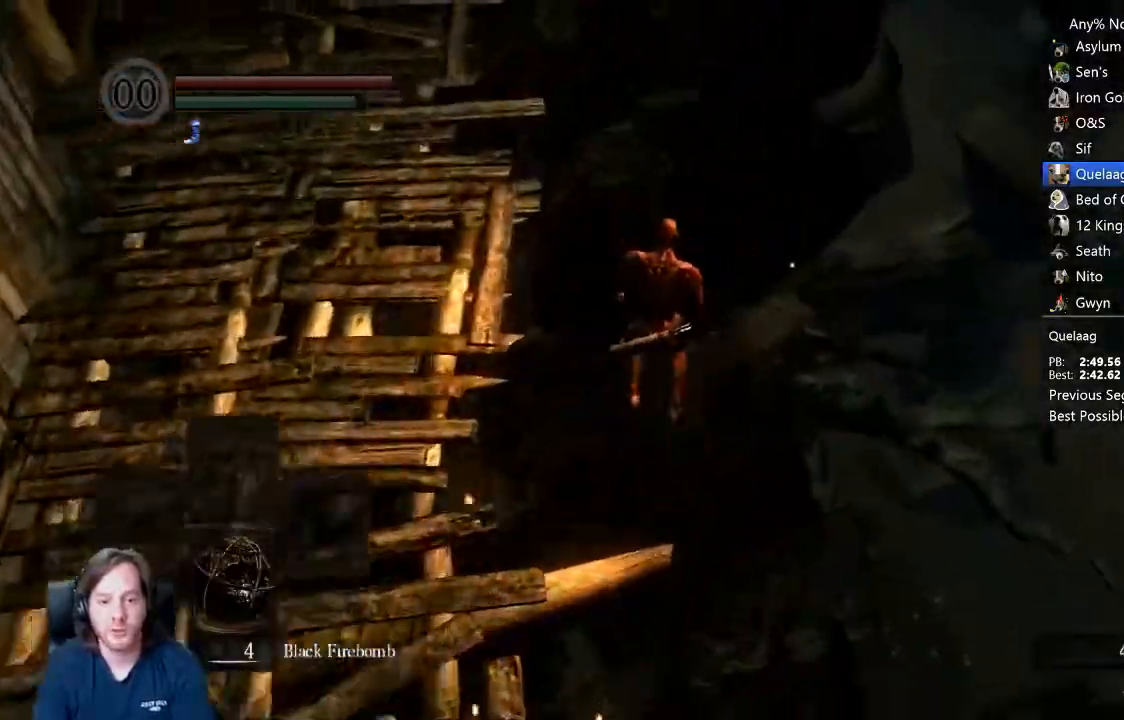
Gameplay with a controller (Xbox layout); each line is a JSON object with the inputs held at the frame after it (dt_ms = milliseconds from this image to that frame). "events" lists button and stick changes between this image and that frame as [ms after this image, input, new state], when the widget could be followed in between.
{"dt_ms": 500, "buttons": [], "left_stick": "up", "right_stick": "down-left", "events": [[100, "DPAD_RIGHT", "down"], [167, "DPAD_RIGHT", "up"], [367, "right_stick", "down-left"]]}
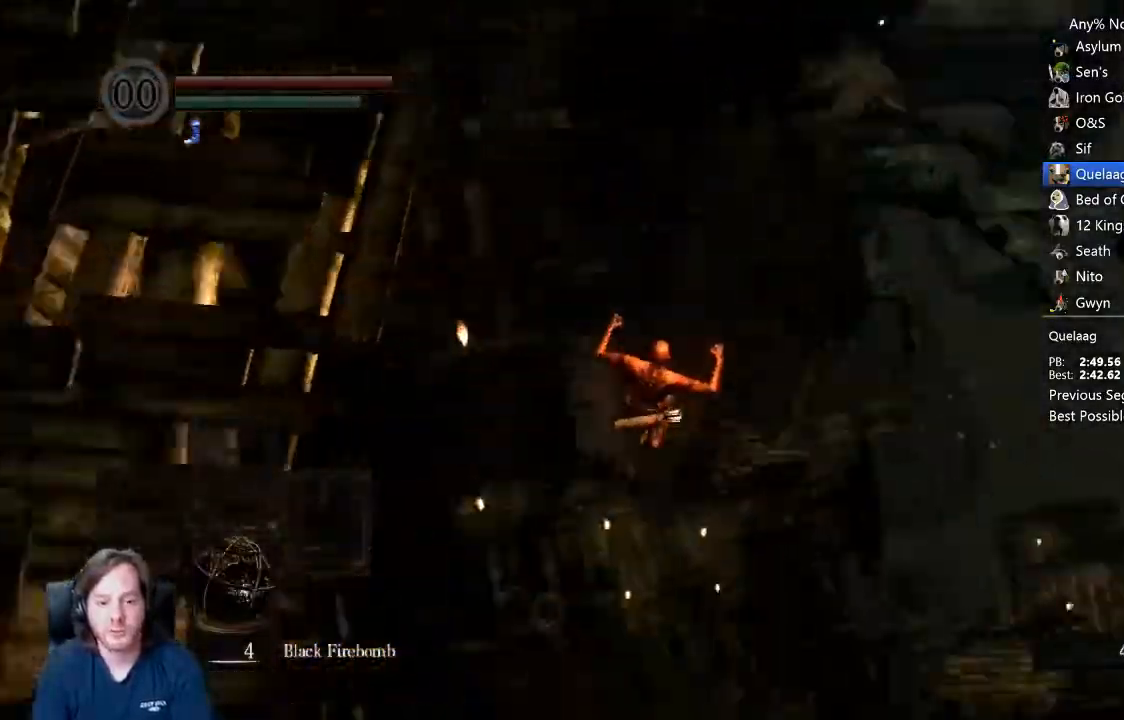
{"dt_ms": 500, "buttons": [], "left_stick": "up", "right_stick": "center", "events": [[167, "right_stick", "center"]]}
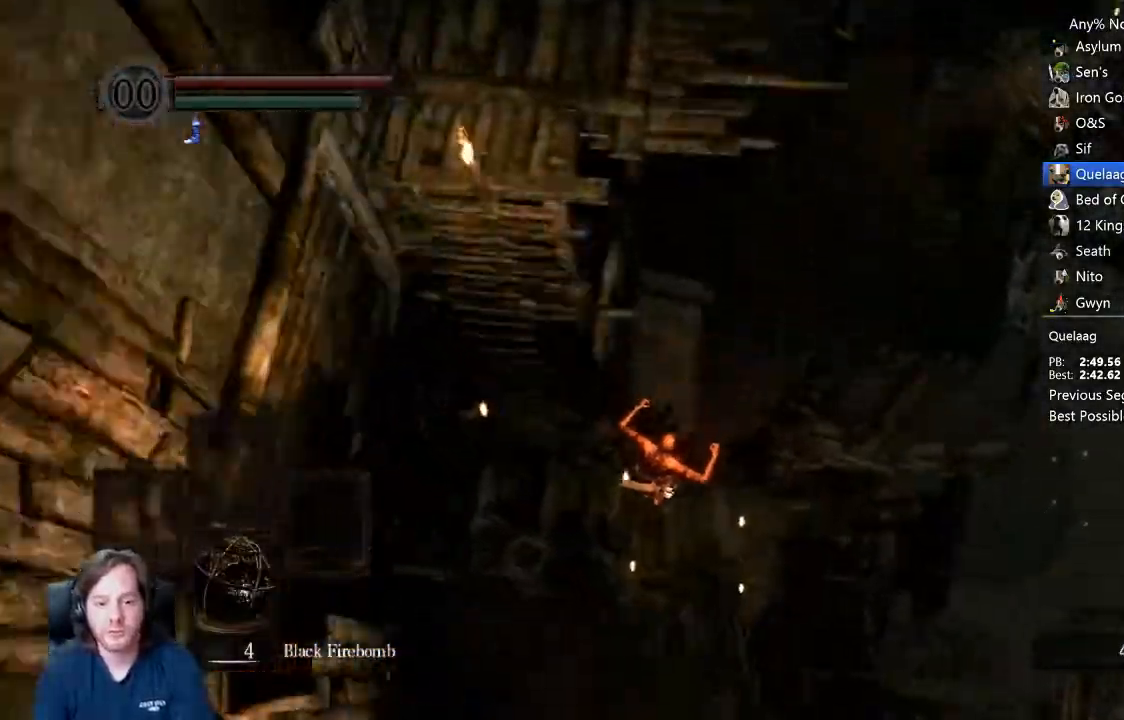
{"dt_ms": 500, "buttons": ["B"], "left_stick": "up", "right_stick": "center", "events": [[67, "B", "down"], [100, "B", "up"], [133, "B", "down"], [200, "B", "up"], [233, "B", "down"], [300, "B", "up"], [367, "B", "down"], [433, "B", "up"], [467, "B", "down"]]}
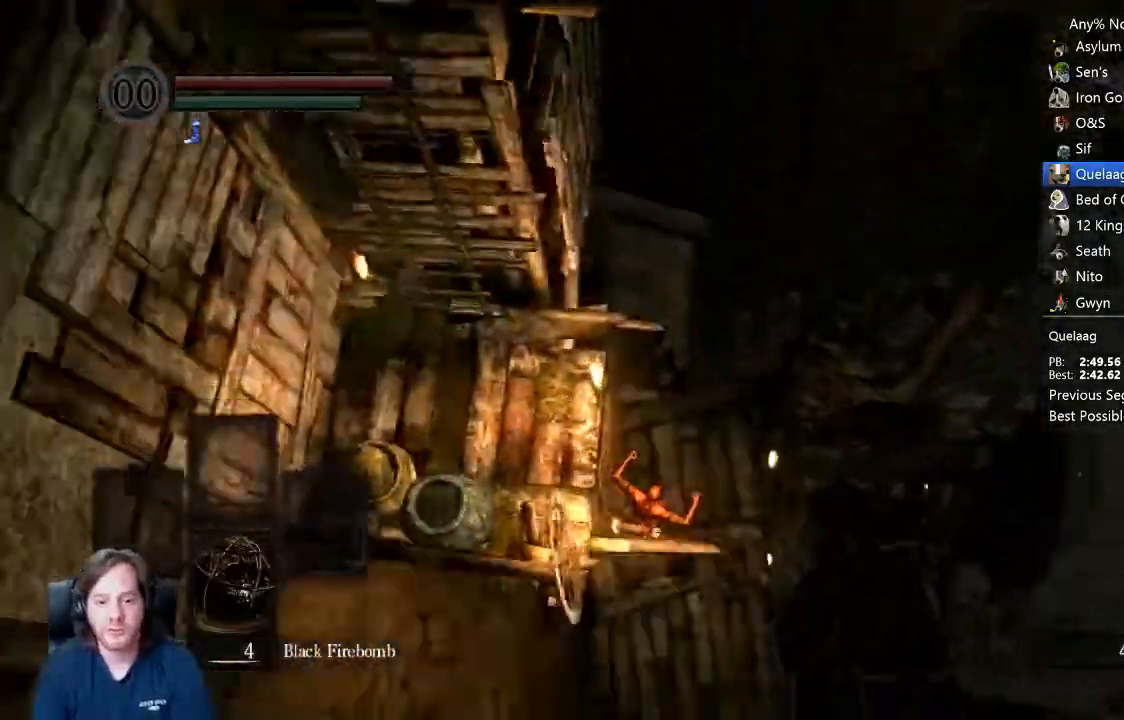
{"dt_ms": 500, "buttons": [], "left_stick": "up", "right_stick": "left", "events": [[33, "B", "up"], [100, "B", "down"], [133, "B", "up"], [200, "B", "down"], [267, "B", "up"], [367, "right_stick", "left"]]}
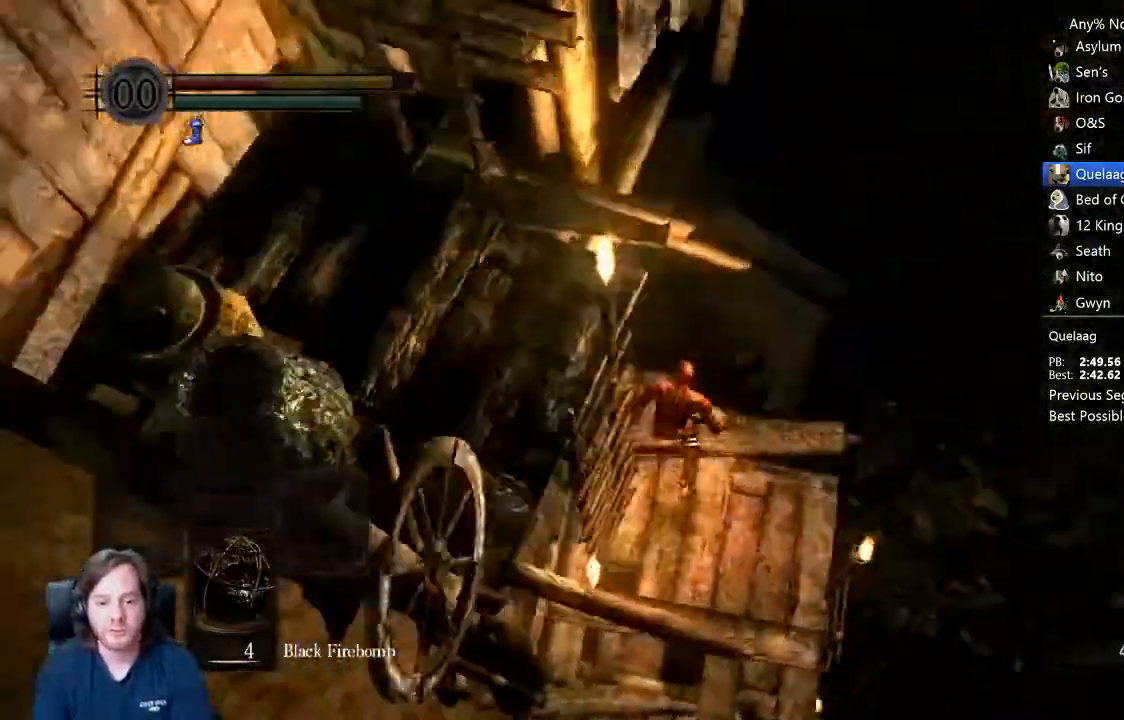
{"dt_ms": 500, "buttons": [], "left_stick": "down-right", "right_stick": "center", "events": [[433, "left_stick", "down-right"], [467, "right_stick", "center"]]}
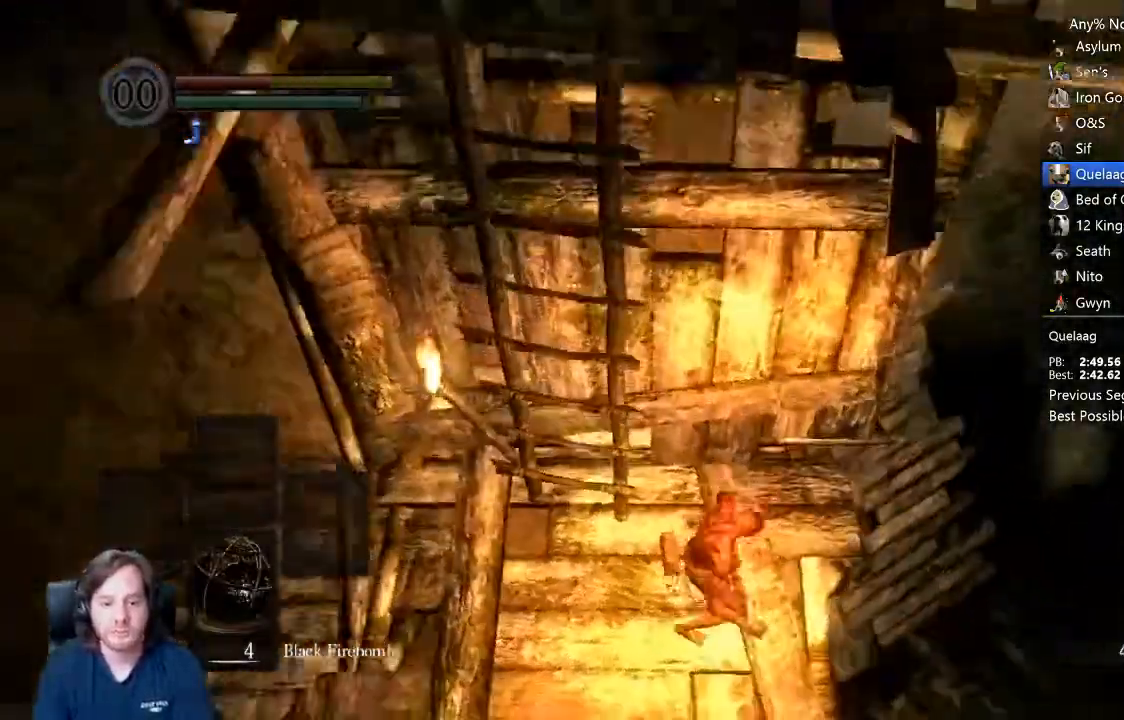
{"dt_ms": 500, "buttons": [], "left_stick": "down", "right_stick": "center", "events": [[67, "R3", "down"], [133, "R3", "up"], [300, "left_stick", "down"]]}
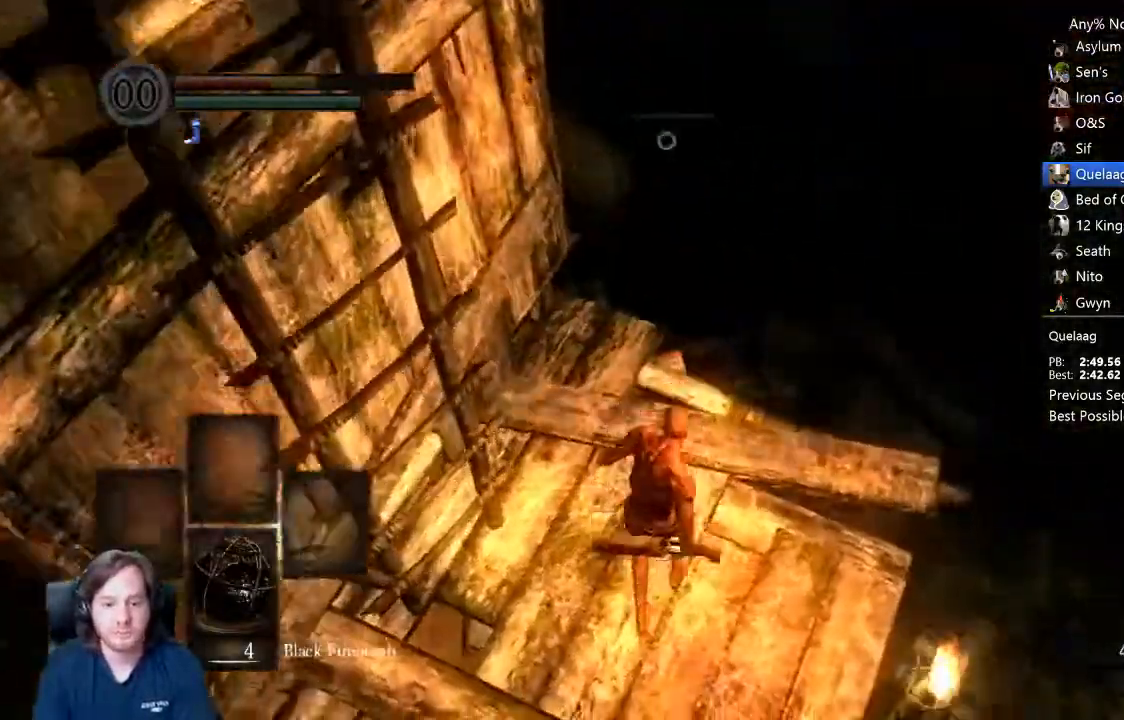
{"dt_ms": 500, "buttons": [], "left_stick": "center", "right_stick": "center", "events": [[233, "X", "down"], [233, "left_stick", "center"], [367, "X", "up"]]}
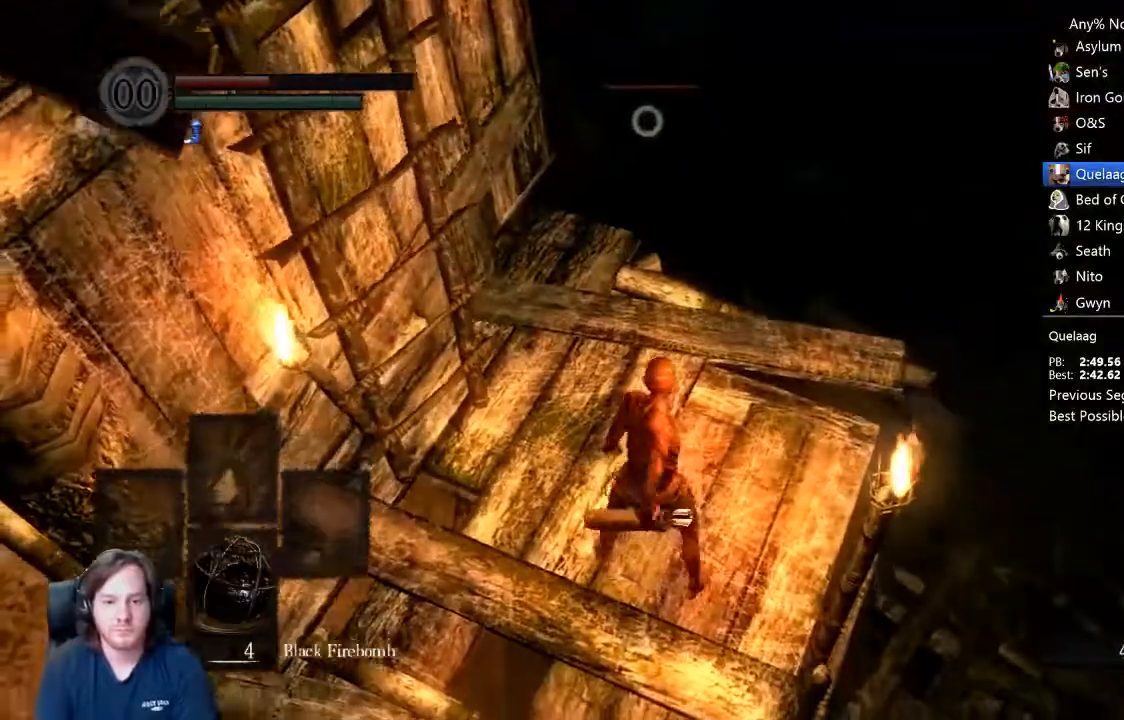
{"dt_ms": 500, "buttons": [], "left_stick": "down", "right_stick": "center", "events": [[100, "left_stick", "down"]]}
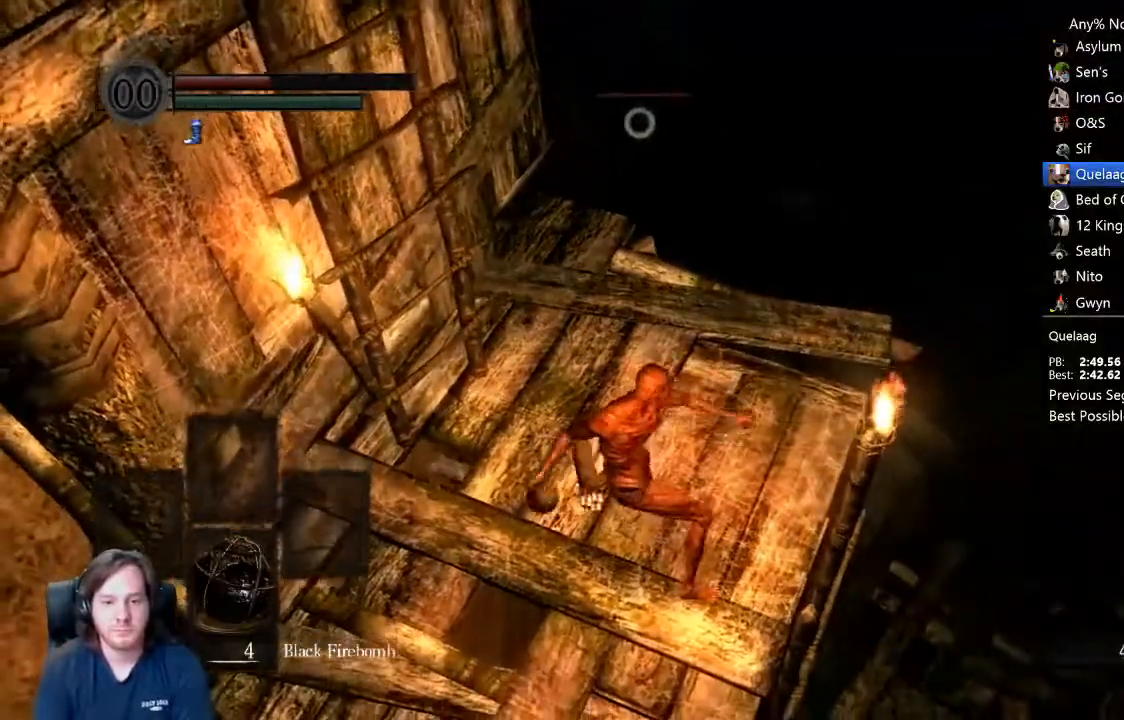
{"dt_ms": 500, "buttons": ["R3"], "left_stick": "down", "right_stick": "center", "events": [[467, "R3", "down"]]}
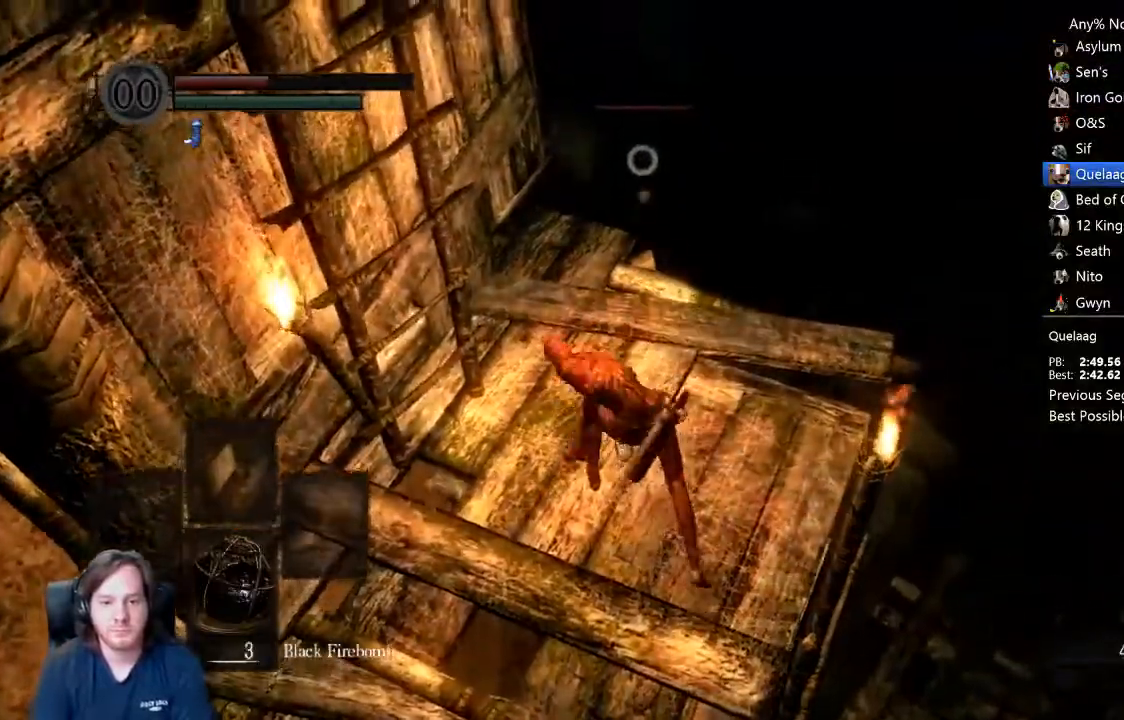
{"dt_ms": 500, "buttons": ["B", "L3"], "left_stick": "down", "right_stick": "down-left", "events": [[33, "R3", "up"], [133, "DPAD_RIGHT", "down"], [200, "DPAD_RIGHT", "up"], [333, "B", "down"], [333, "L3", "down"], [500, "right_stick", "down-left"]]}
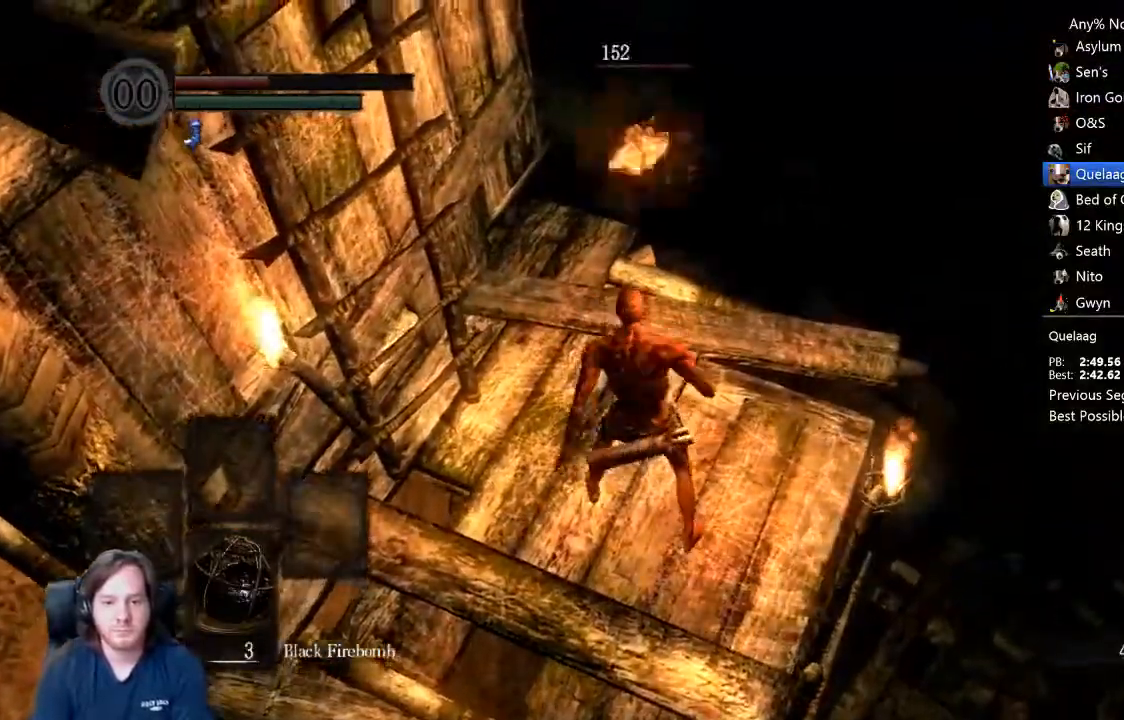
{"dt_ms": 500, "buttons": ["B", "L3"], "left_stick": "down-right", "right_stick": "right", "events": [[33, "right_stick", "down"], [133, "right_stick", "center"], [233, "left_stick", "down-right"], [233, "right_stick", "right"]]}
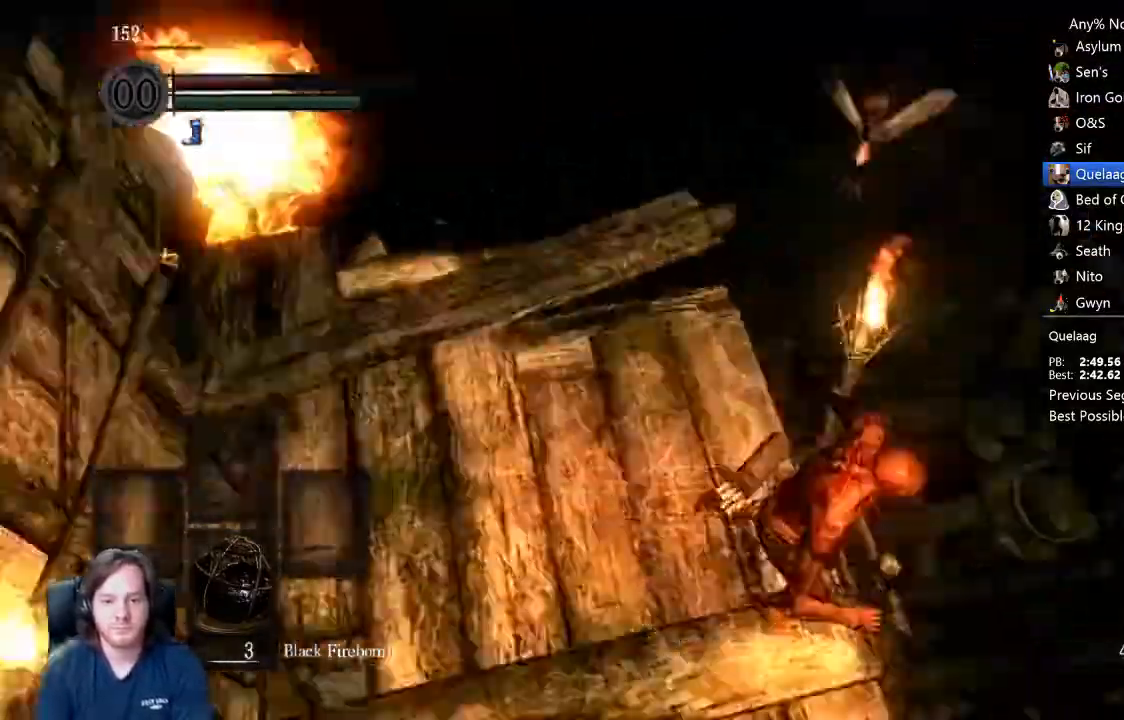
{"dt_ms": 500, "buttons": [], "left_stick": "up", "right_stick": "right", "events": [[33, "L3", "up"], [200, "left_stick", "up-right"], [467, "B", "up"], [500, "left_stick", "up"]]}
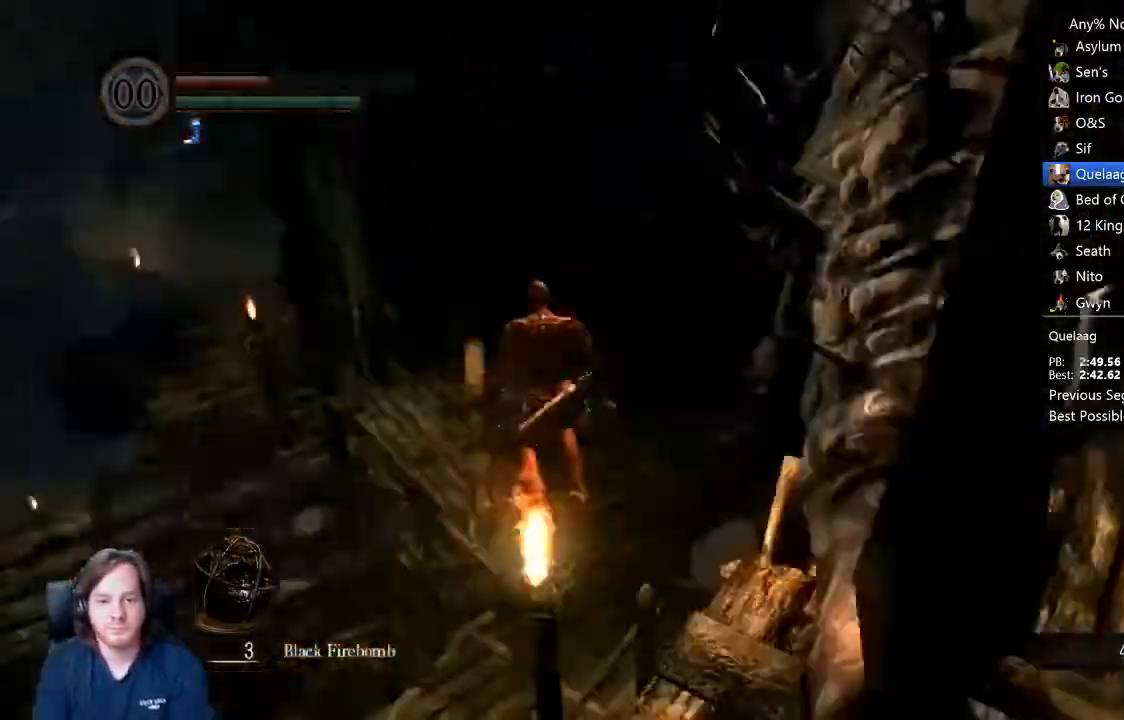
{"dt_ms": 500, "buttons": [], "left_stick": "up", "right_stick": "center", "events": [[33, "right_stick", "center"], [100, "DPAD_RIGHT", "down"], [200, "DPAD_RIGHT", "up"], [200, "right_stick", "right"], [367, "right_stick", "center"]]}
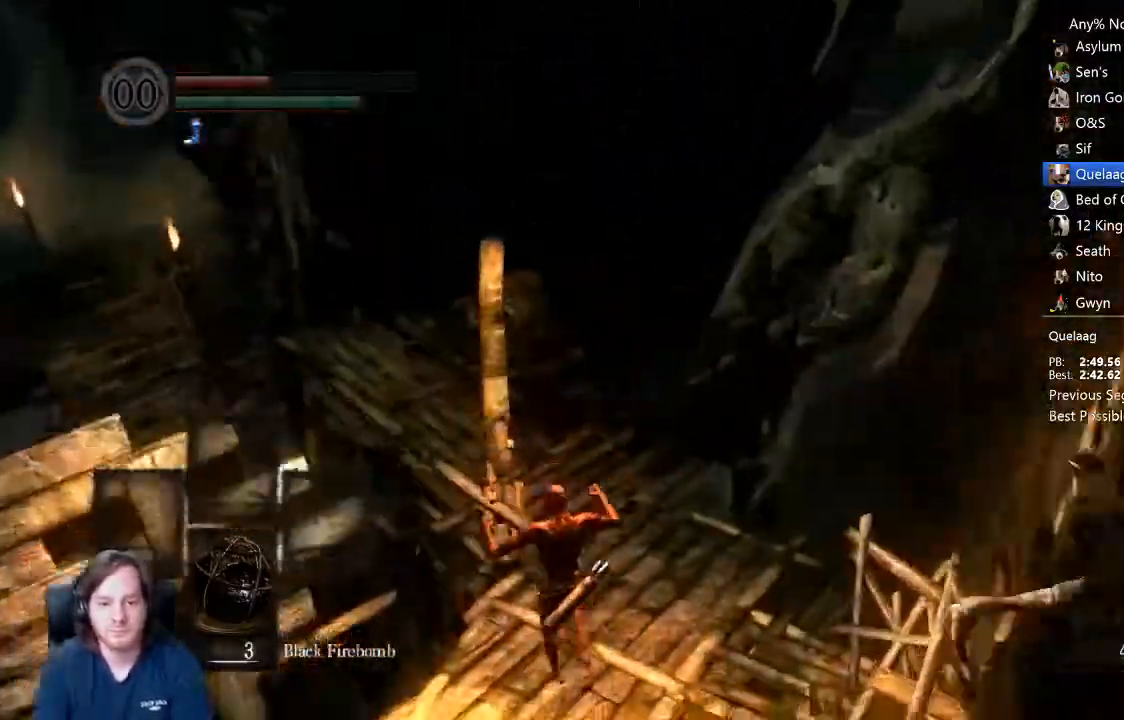
{"dt_ms": 500, "buttons": ["B"], "left_stick": "up", "right_stick": "down-right", "events": [[33, "B", "down"], [400, "right_stick", "down-right"]]}
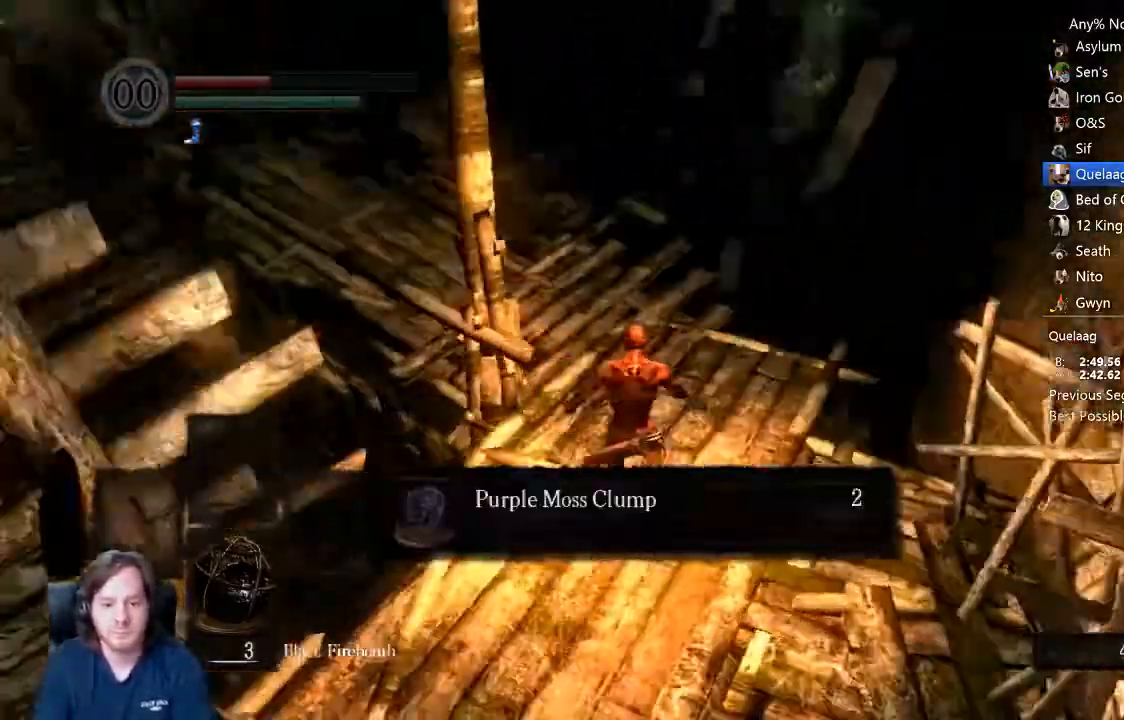
{"dt_ms": 500, "buttons": ["B"], "left_stick": "up", "right_stick": "center", "events": [[33, "right_stick", "center"], [367, "A", "down"], [467, "A", "up"]]}
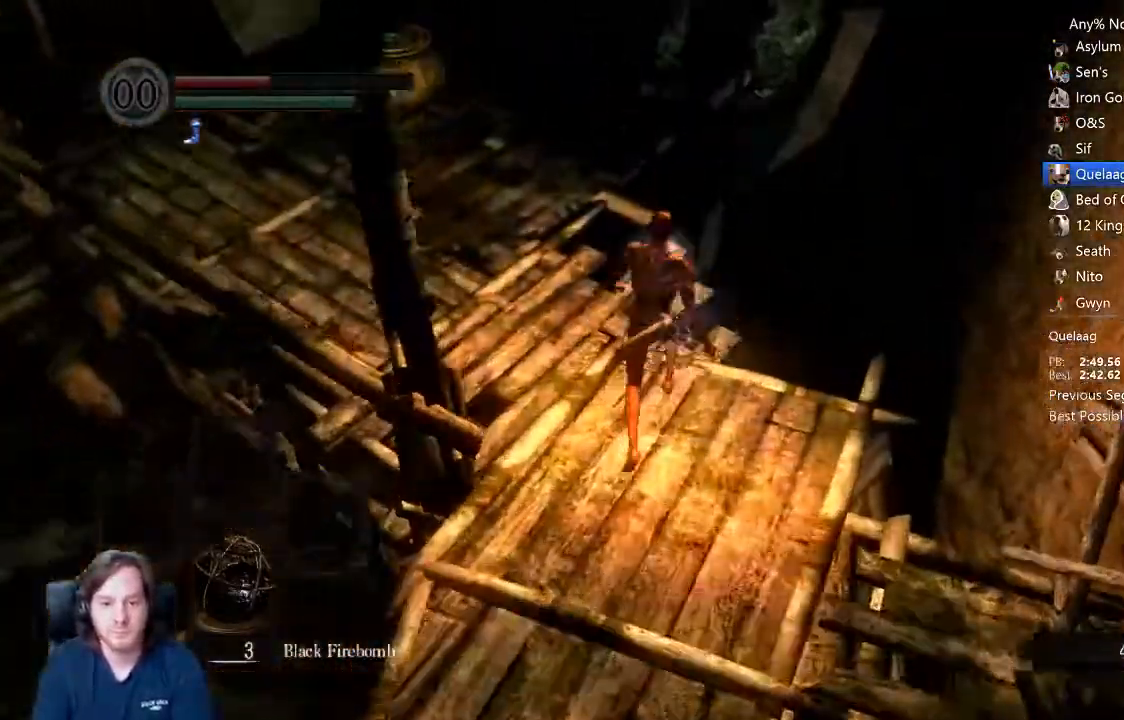
{"dt_ms": 500, "buttons": ["B"], "left_stick": "up", "right_stick": "center", "events": [[300, "R1", "down"], [367, "R1", "up"], [400, "B", "up"], [500, "B", "down"]]}
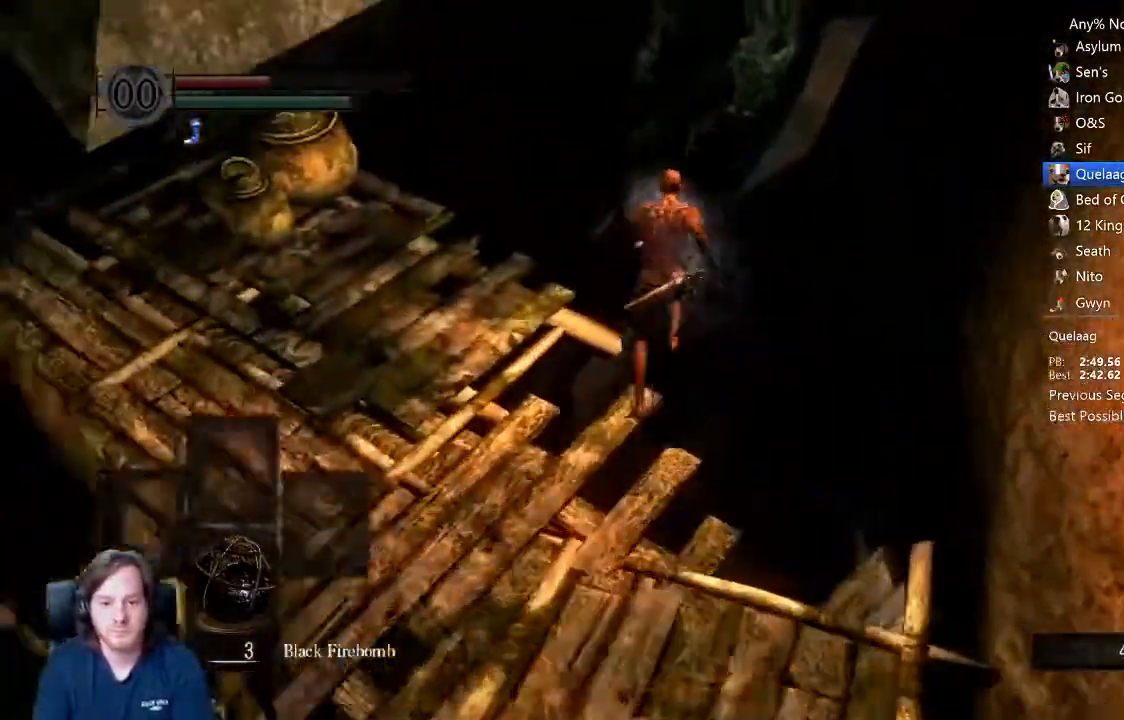
{"dt_ms": 1000, "buttons": [], "left_stick": "up-right", "right_stick": "down-left"}
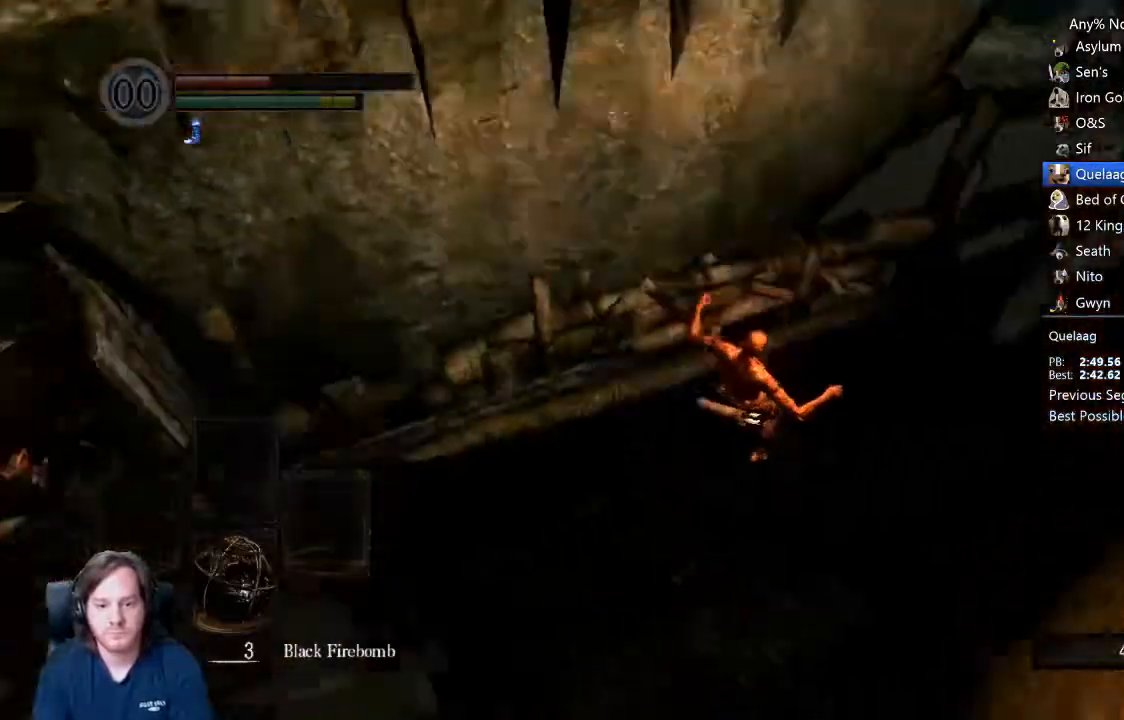
{"dt_ms": 500, "buttons": ["B"], "left_stick": "up-right", "right_stick": "center", "events": [[67, "right_stick", "center"], [500, "B", "down"]]}
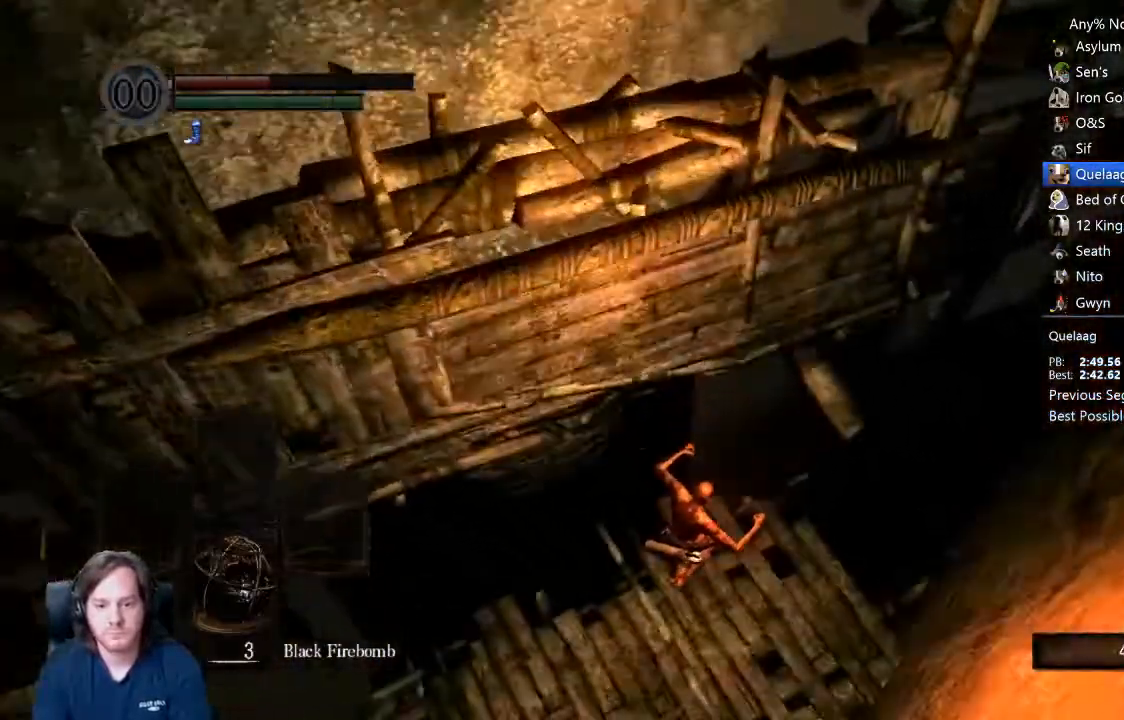
{"dt_ms": 500, "buttons": [], "left_stick": "up", "right_stick": "center"}
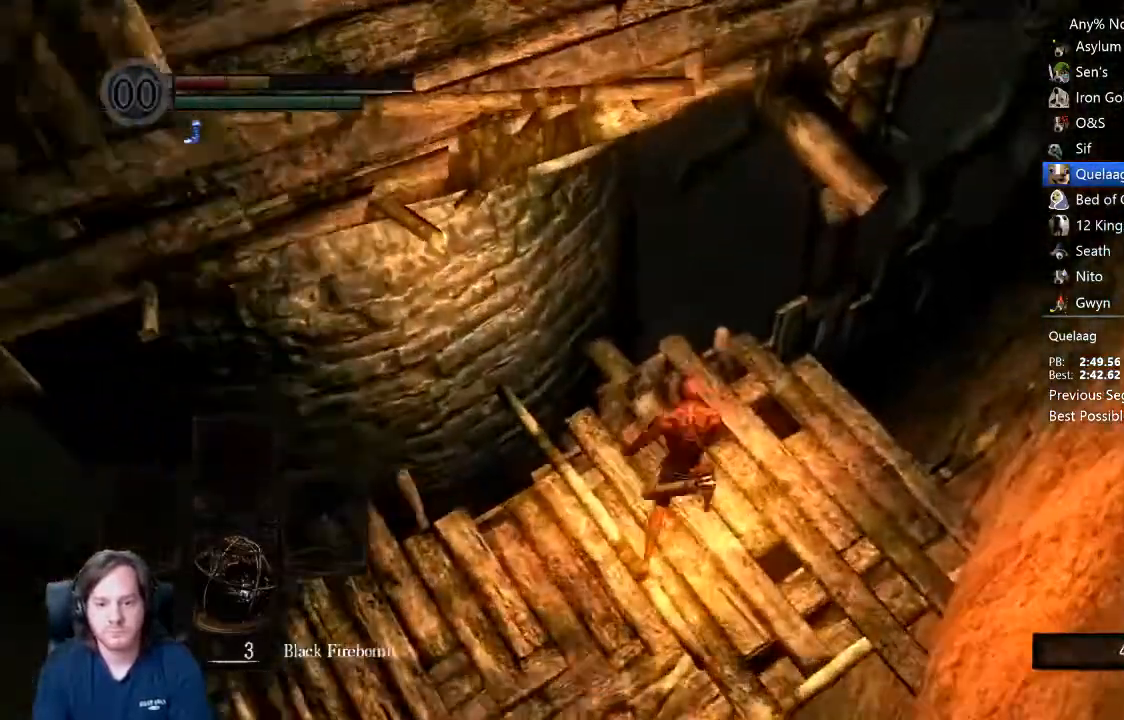
{"dt_ms": 500, "buttons": ["B"], "left_stick": "up", "right_stick": "center", "events": [[367, "B", "down"], [433, "B", "up"], [500, "B", "down"]]}
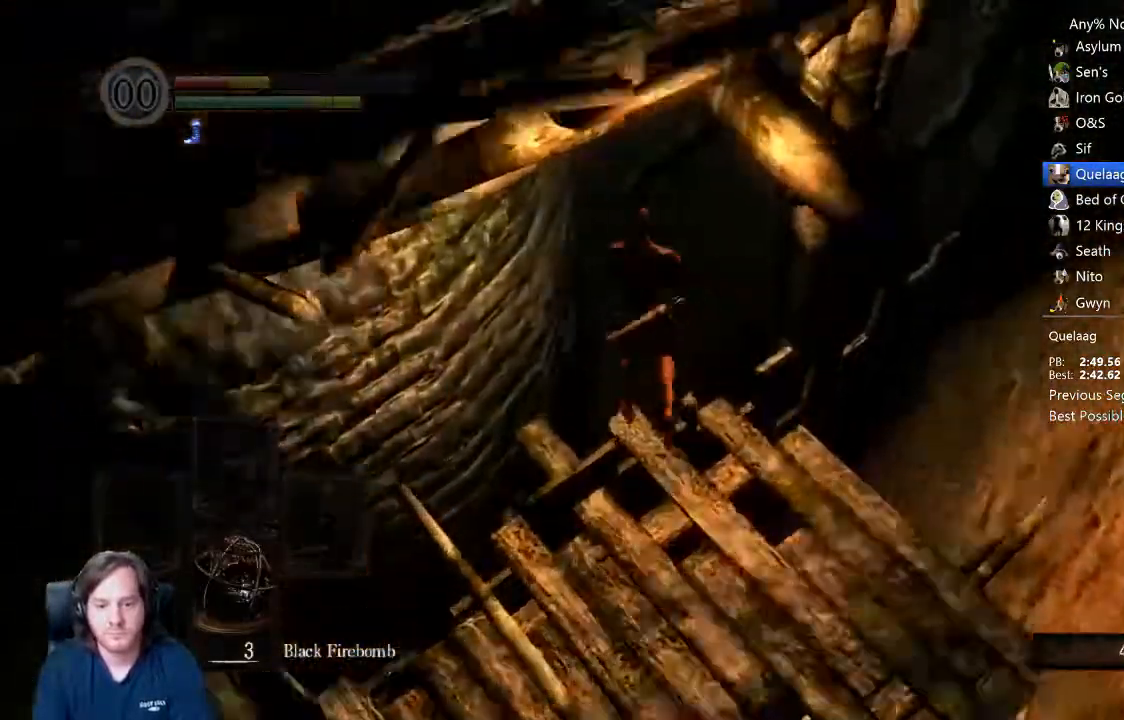
{"dt_ms": 500, "buttons": [], "left_stick": "center", "right_stick": "center", "events": [[67, "B", "up"], [133, "B", "down"], [200, "B", "up"], [267, "left_stick", "center"], [300, "right_stick", "down"], [367, "right_stick", "center"]]}
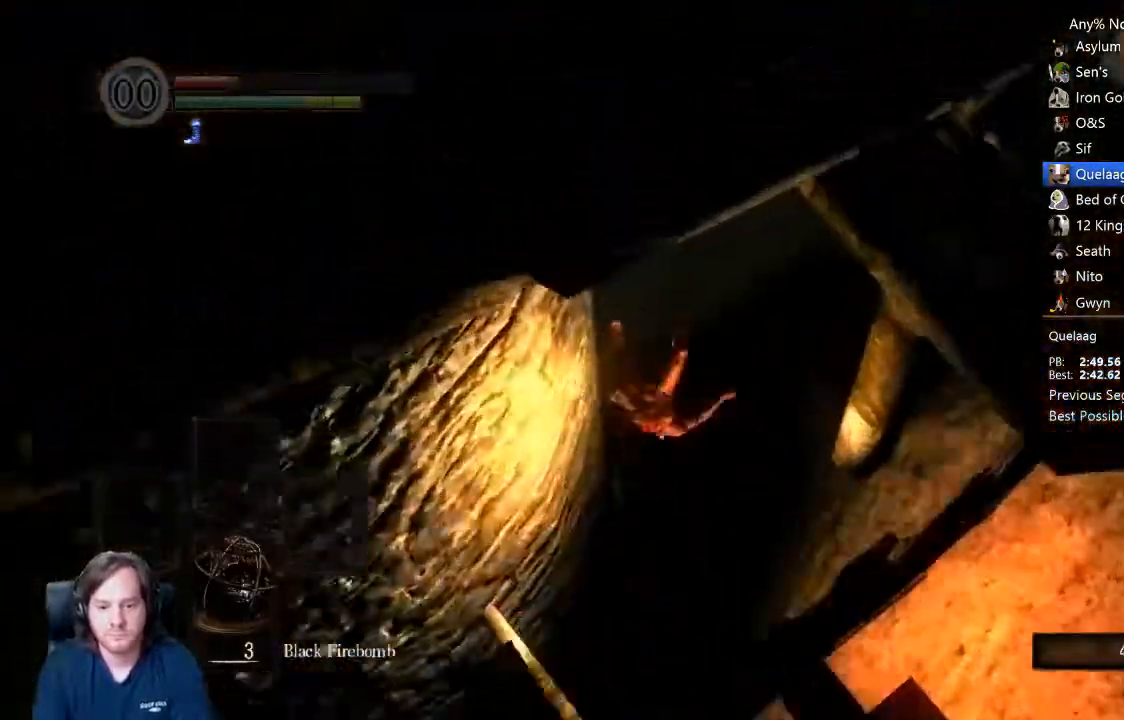
{"dt_ms": 500, "buttons": [], "left_stick": "center", "right_stick": "center", "events": [[100, "R1", "down"], [200, "R1", "up"], [233, "R1", "down"], [400, "R2", "down"], [467, "R2", "up"], [500, "R1", "up"]]}
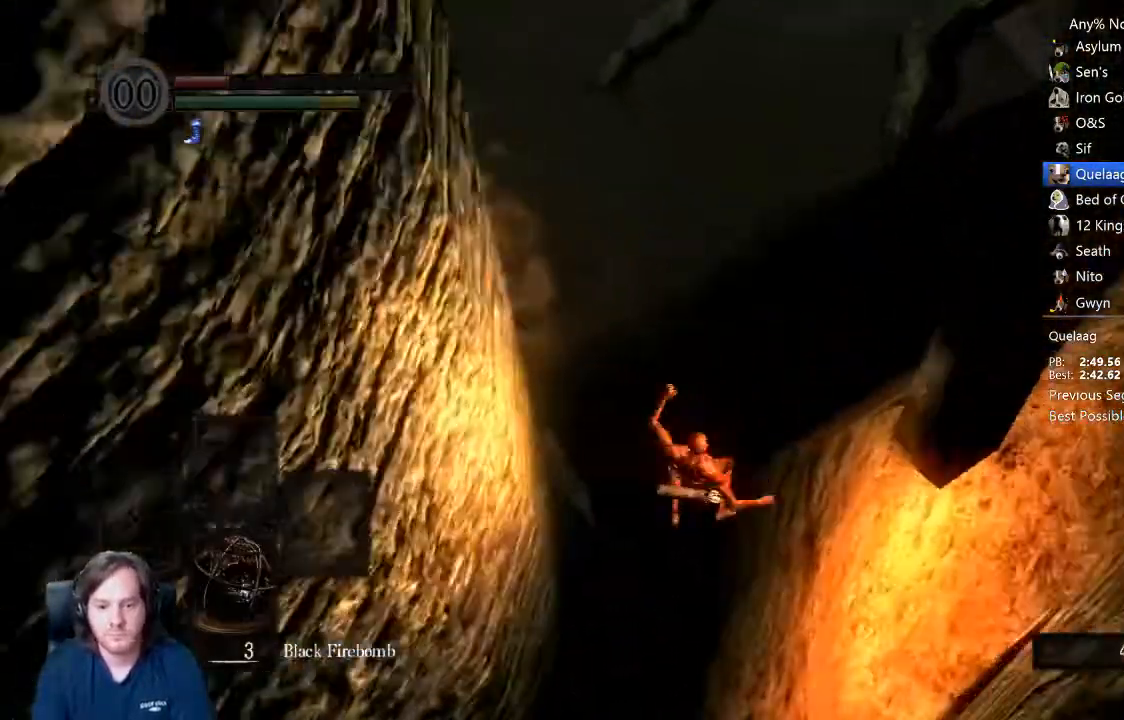
{"dt_ms": 500, "buttons": [], "left_stick": "center", "right_stick": "center", "events": [[33, "R1", "down"], [133, "R1", "up"]]}
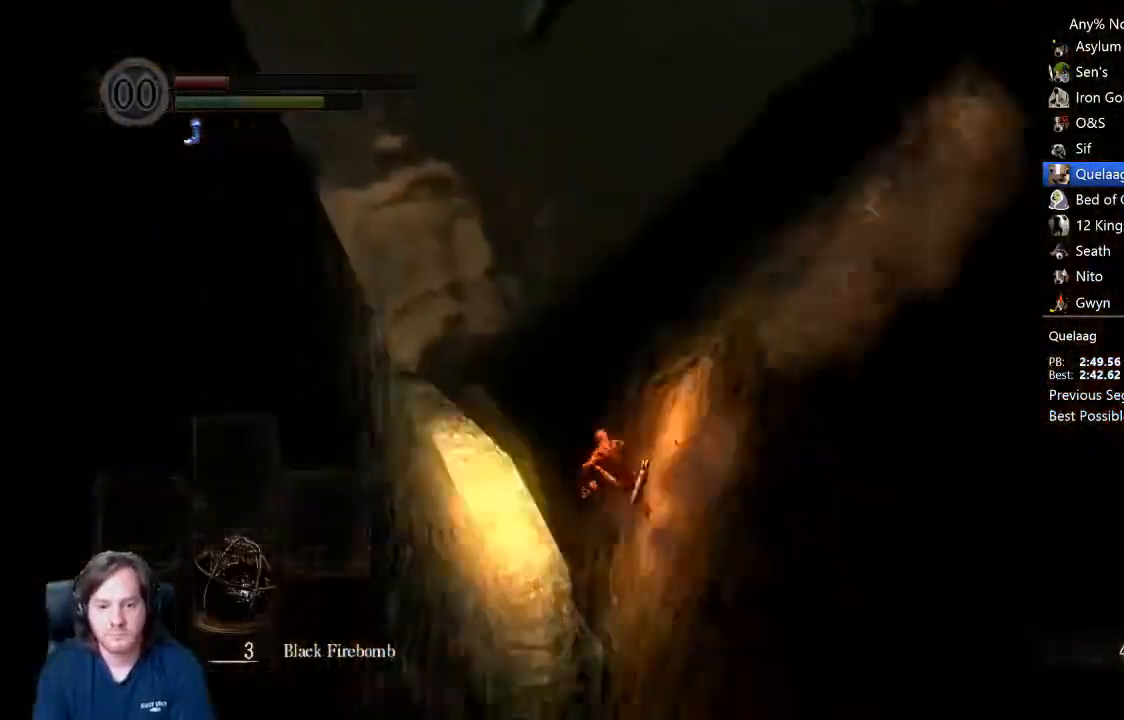
{"dt_ms": 500, "buttons": [], "left_stick": "center", "right_stick": "center", "events": []}
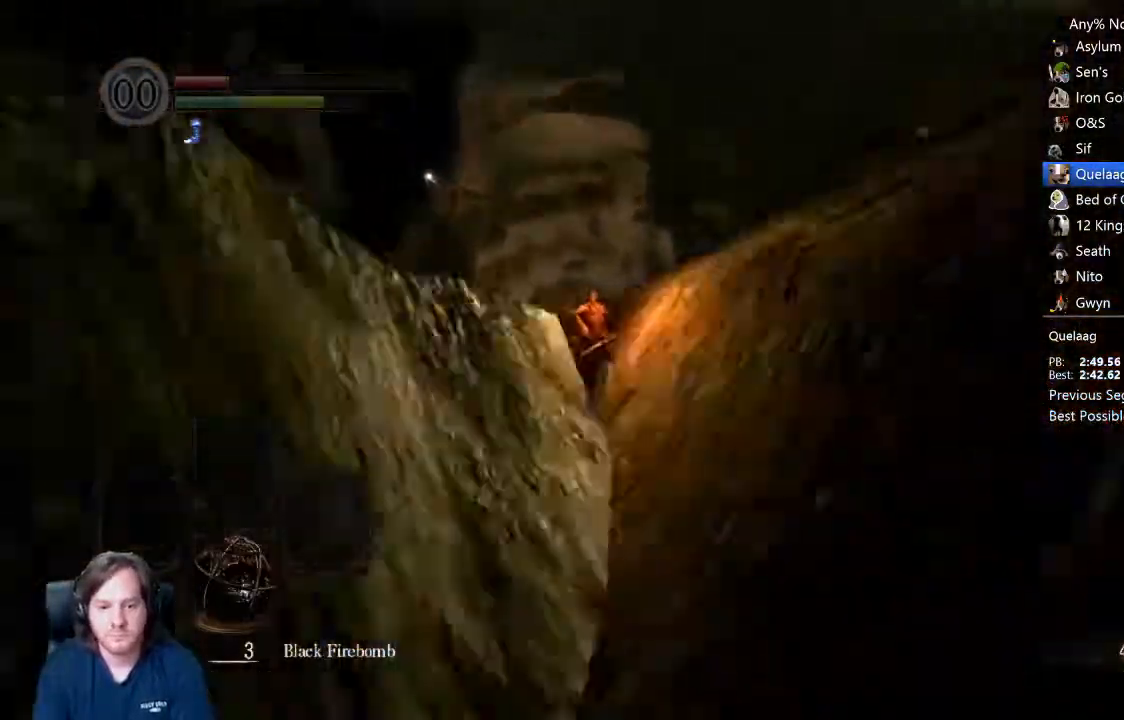
{"dt_ms": 500, "buttons": ["B"], "left_stick": "up-right", "right_stick": "center", "events": [[467, "B", "down"], [467, "left_stick", "up-right"]]}
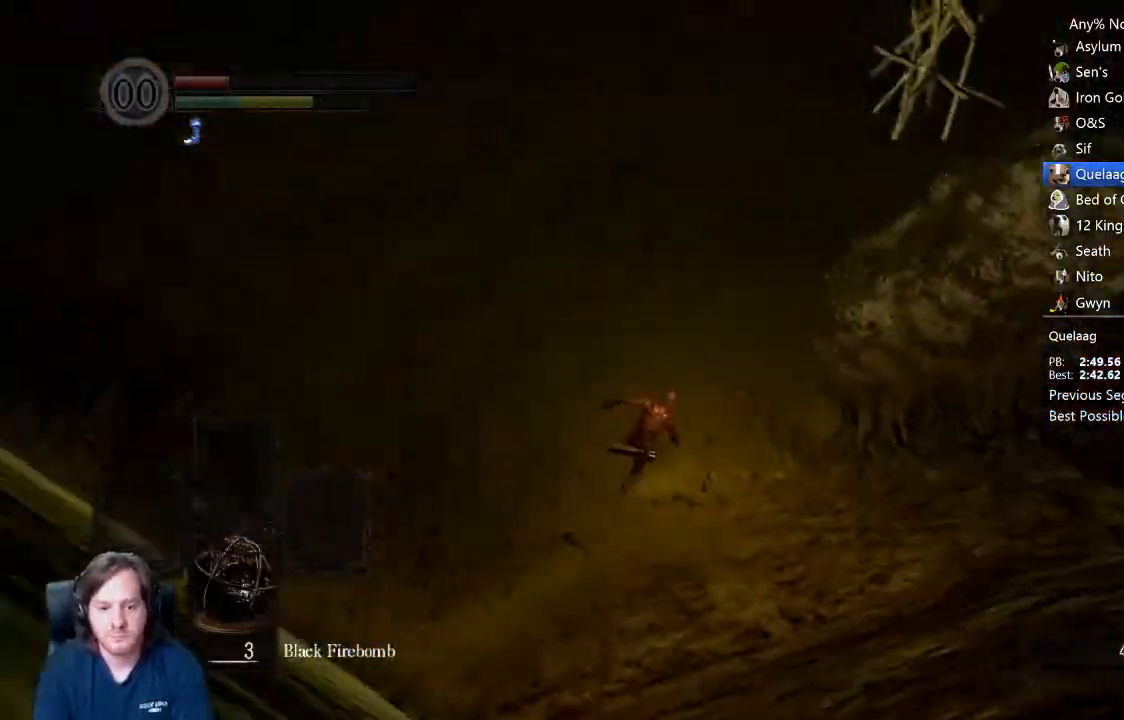
{"dt_ms": 500, "buttons": ["START"], "left_stick": "up-right", "right_stick": "center", "events": [[67, "B", "up"], [167, "right_stick", "down-right"], [267, "right_stick", "center"], [400, "START", "down"]]}
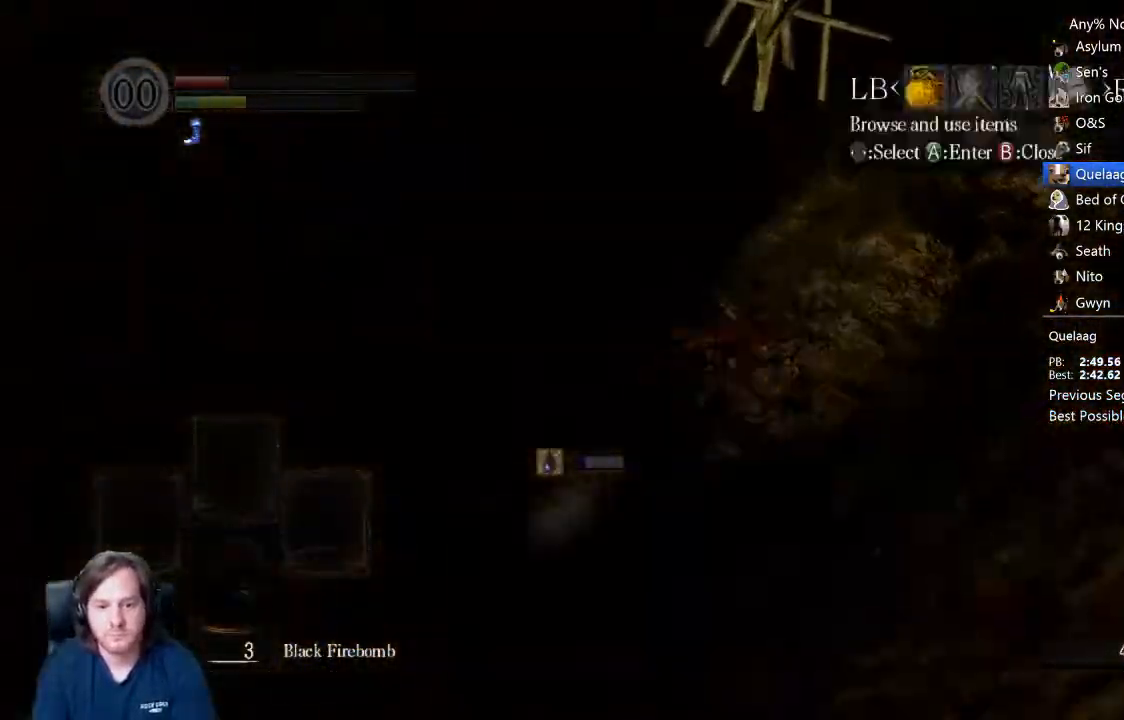
{"dt_ms": 500, "buttons": ["DPAD_DOWN"], "left_stick": "up-right", "right_stick": "center", "events": [[33, "START", "up"], [167, "R1", "down"], [233, "A", "down"], [333, "A", "up"], [367, "R1", "up"], [400, "DPAD_DOWN", "down"]]}
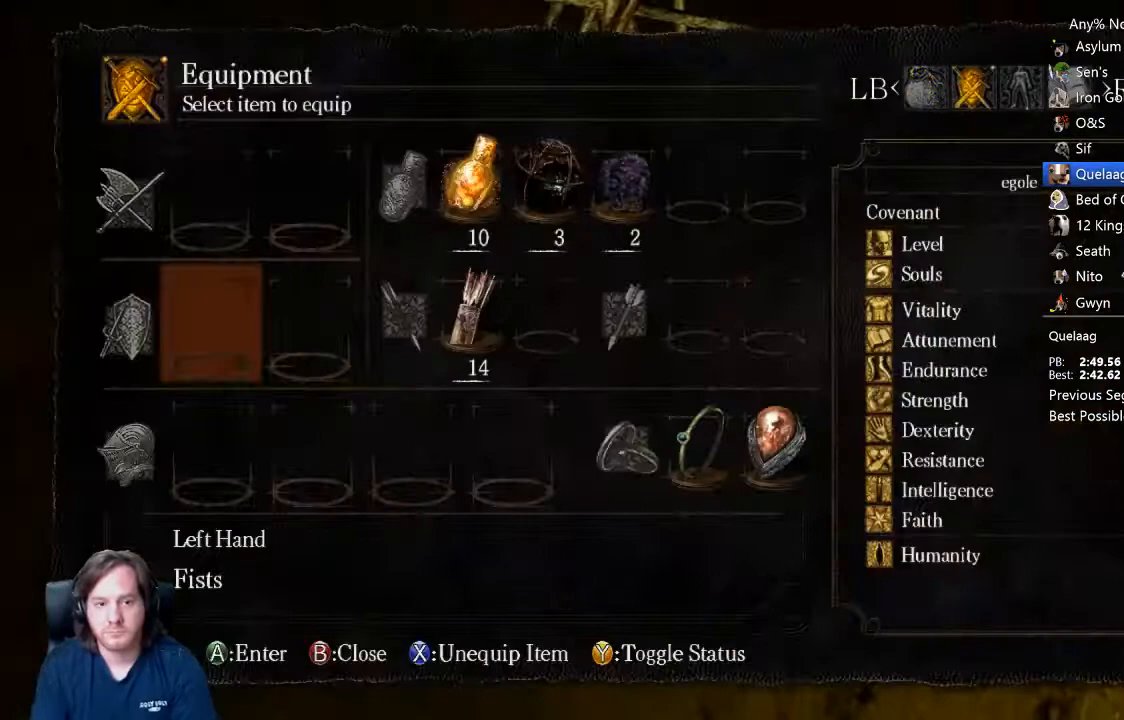
{"dt_ms": 500, "buttons": [], "left_stick": "up", "right_stick": "up-right", "events": [[33, "A", "down"], [33, "DPAD_DOWN", "up"], [200, "A", "up"], [300, "START", "down"], [367, "START", "up"], [367, "left_stick", "up"], [500, "right_stick", "up-right"]]}
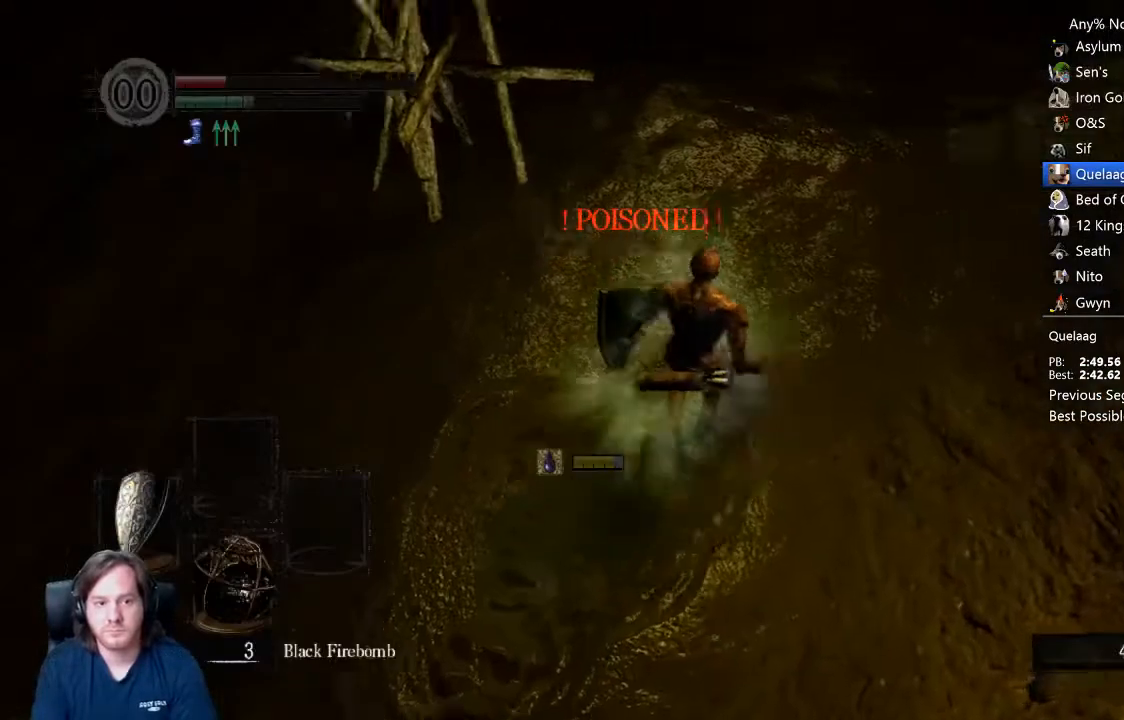
{"dt_ms": 500, "buttons": [], "left_stick": "up", "right_stick": "center", "events": [[233, "right_stick", "center"]]}
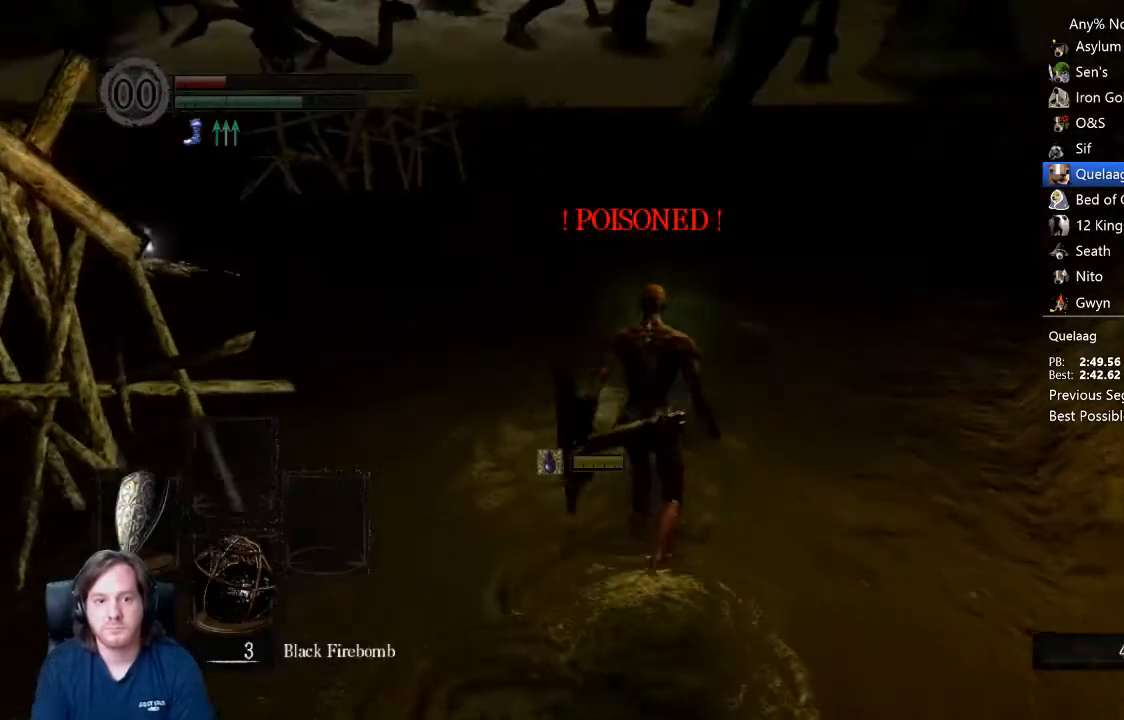
{"dt_ms": 500, "buttons": ["B"], "left_stick": "up", "right_stick": "center", "events": [[500, "B", "down"]]}
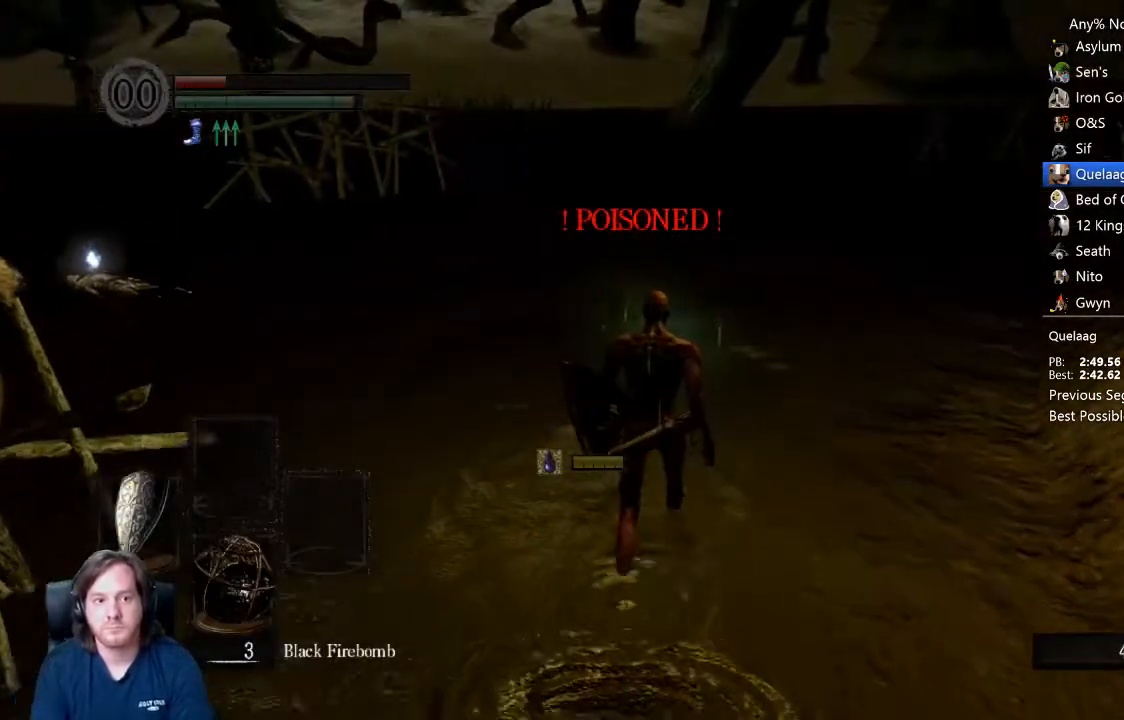
{"dt_ms": 500, "buttons": [], "left_stick": "up", "right_stick": "center", "events": [[133, "B", "up"], [300, "right_stick", "up"], [367, "right_stick", "center"]]}